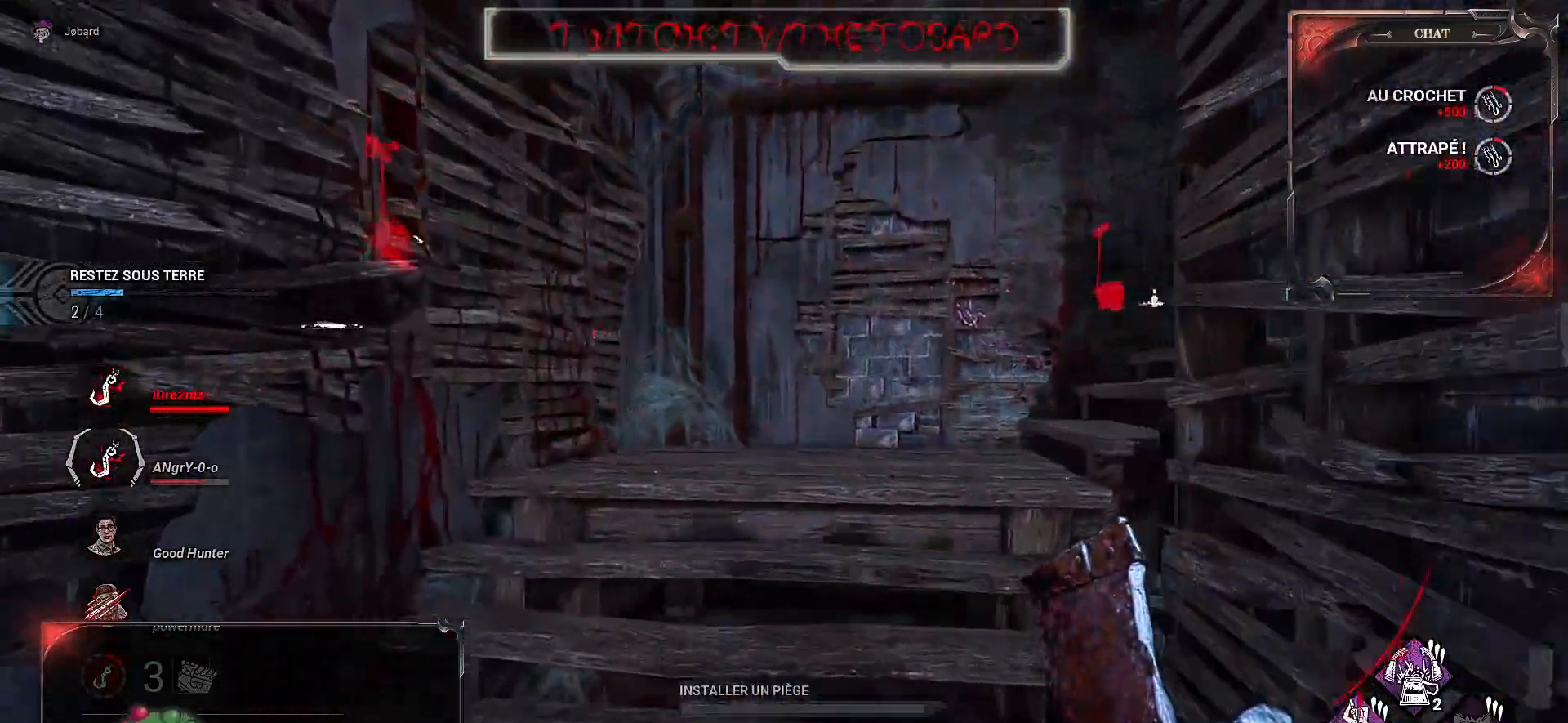
Gameplay with keyboard and mouse; each line is a JSON object with the keys and mouse buttons held at the frame after it. "events" lists presses ("down") and releases ("up") of "a", "ctrl", "d", "e", "f", "q", "r", "s", "shift", "space", "tab", "z", "mouse_left", "mouse_wheel", "mouse_right", "mouse_mb4" and "mouse_mb5" between this image and that frame as [ms after this image, input, new state], when the widget could be followed in between. "mouse_left", "mouse_wheel", "mouse_right", "mouse_mb4", "mouse_mb5" = the "left", "wheel", "right", "mb4", "mb5" buttons of the "mouse" list. No other keys are recorded. "wheel" means that the mouse wheel is clicked or scrolled. Mouse movement is not recorded.
{"keys": ["z"], "mouse": [], "events": []}
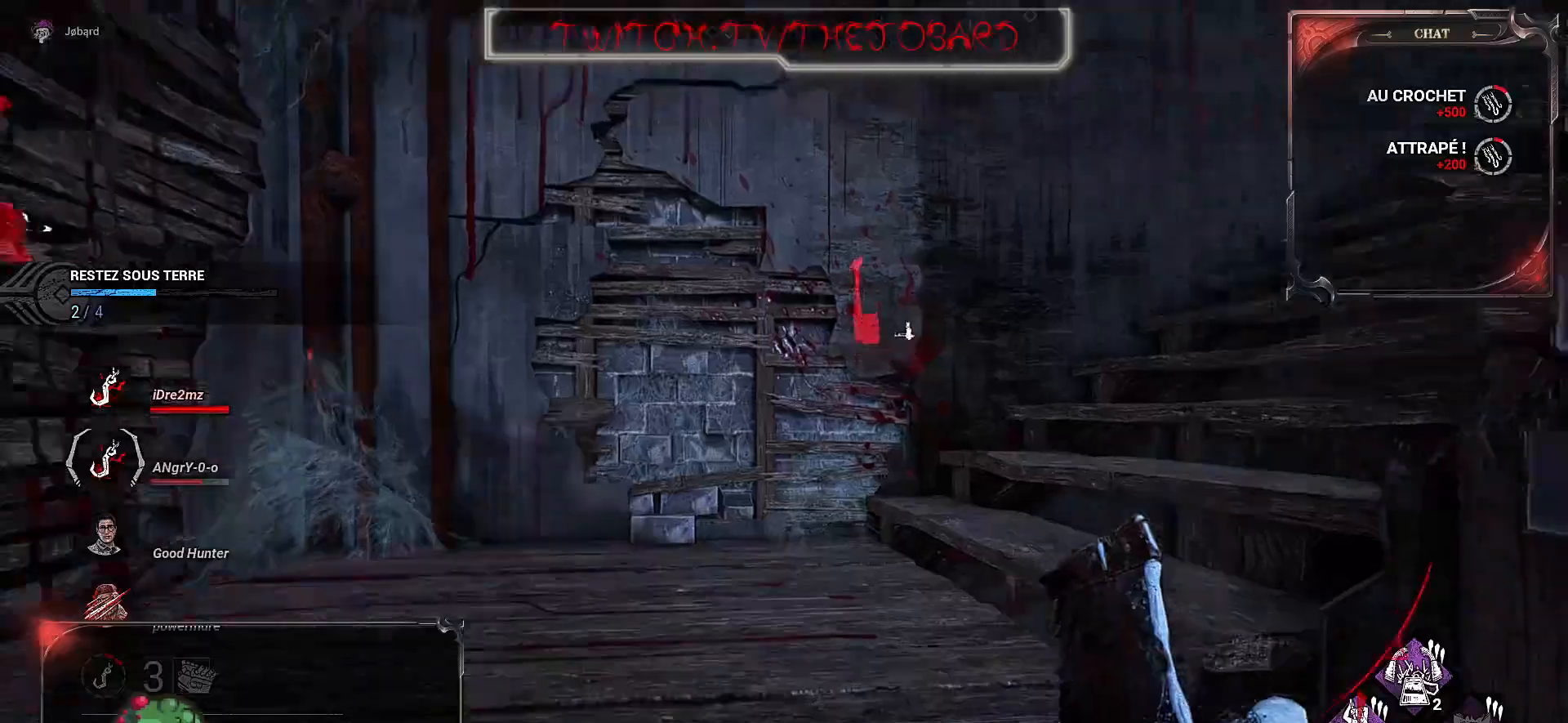
{"keys": ["z"], "mouse": [], "events": [[200, "q", "down"], [450, "q", "up"]]}
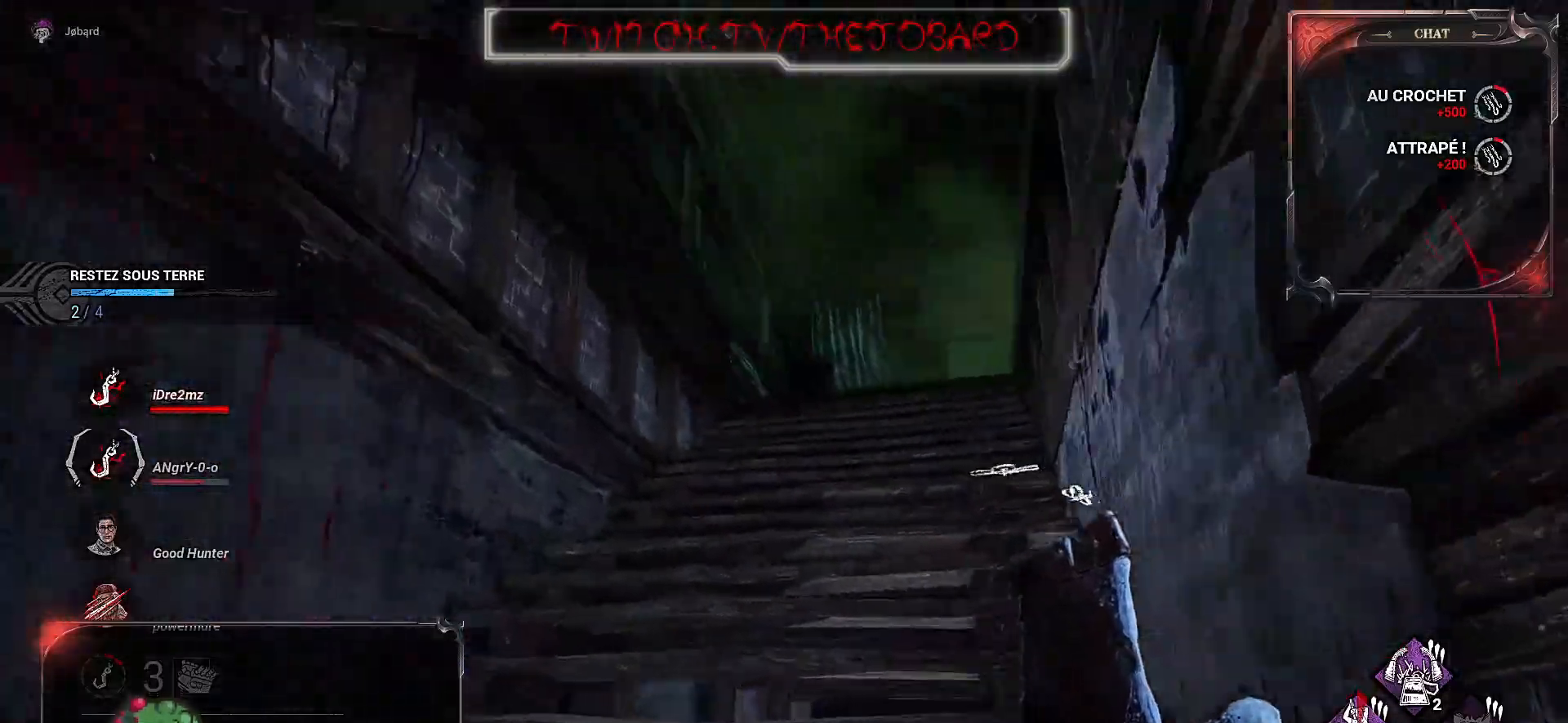
{"keys": ["z"], "mouse": [], "events": []}
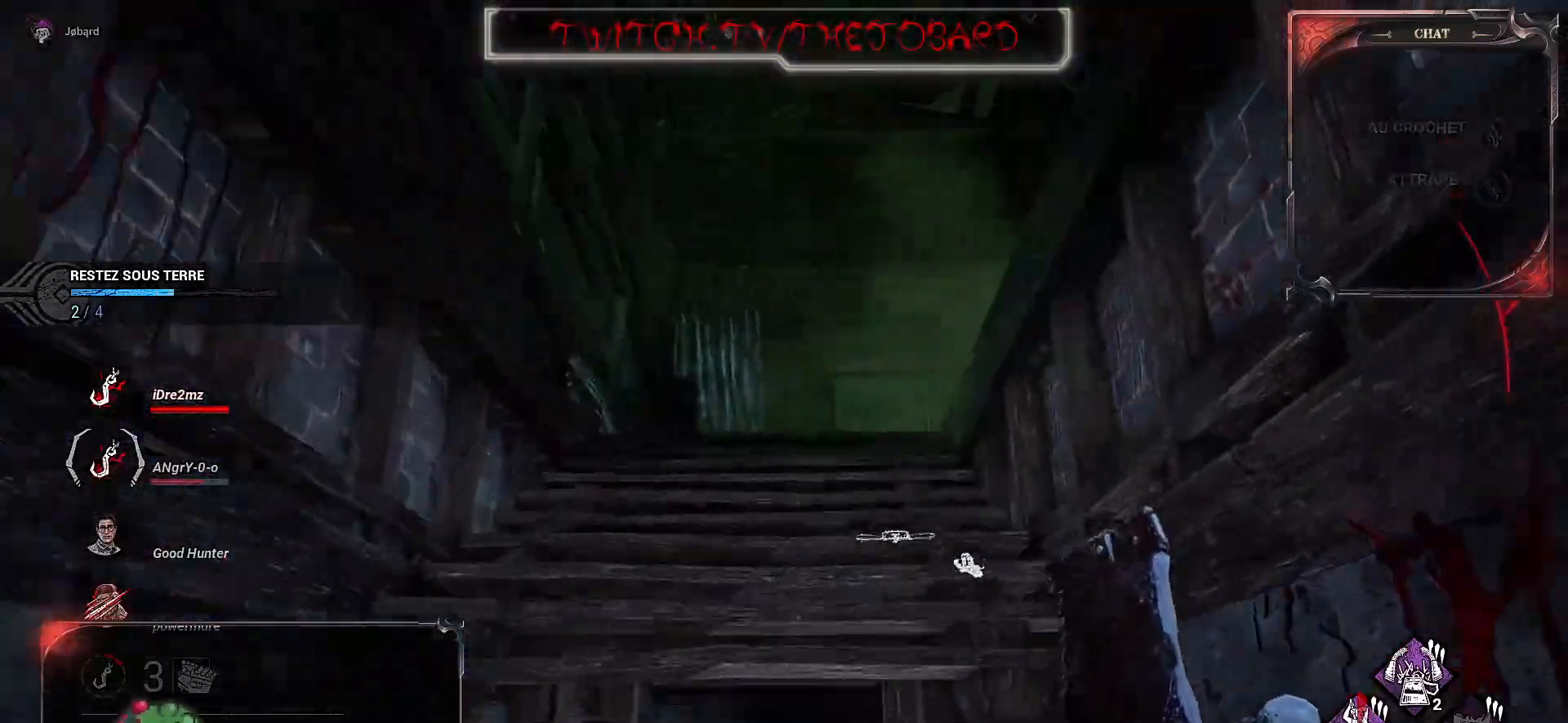
{"keys": ["q", "z"], "mouse": [], "events": [[450, "q", "down"]]}
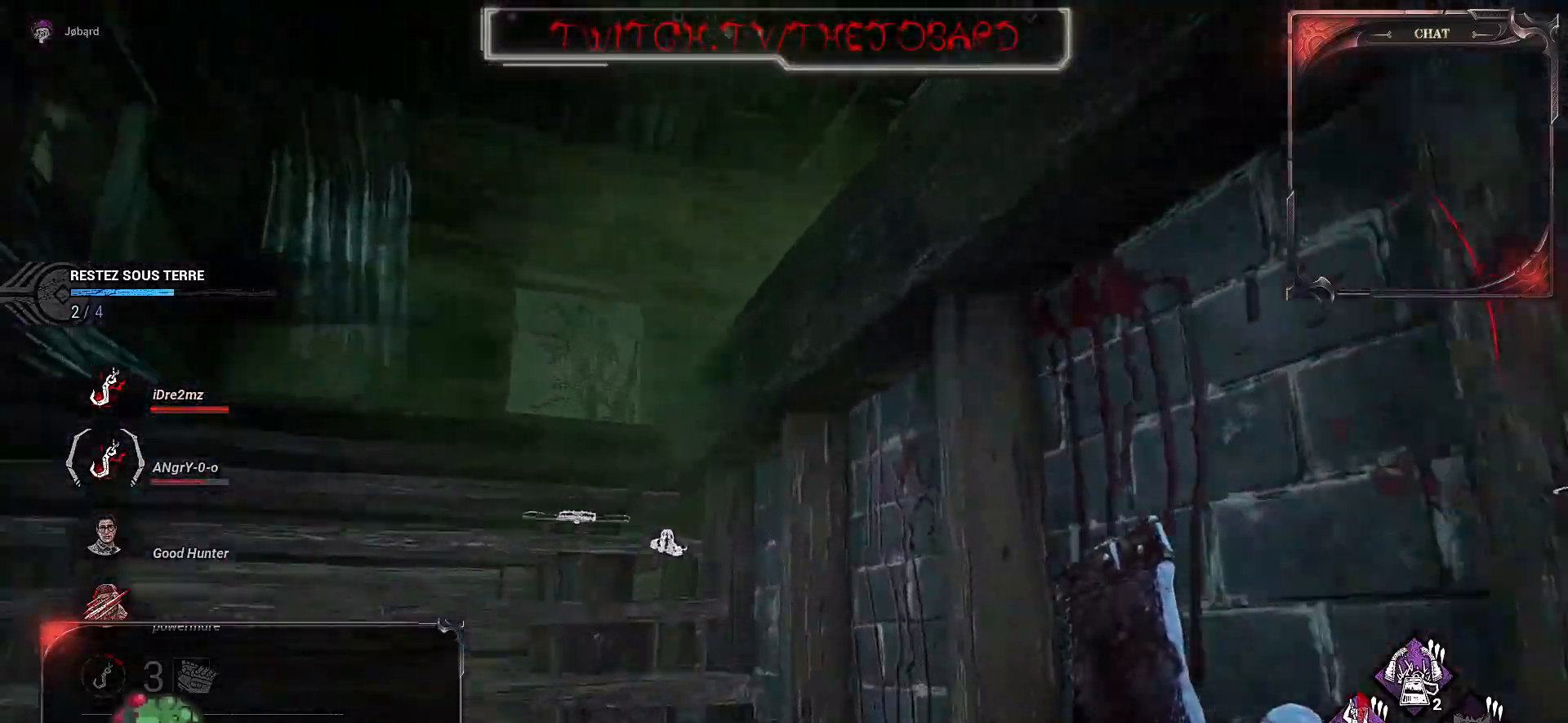
{"keys": ["q", "z"], "mouse": [], "events": []}
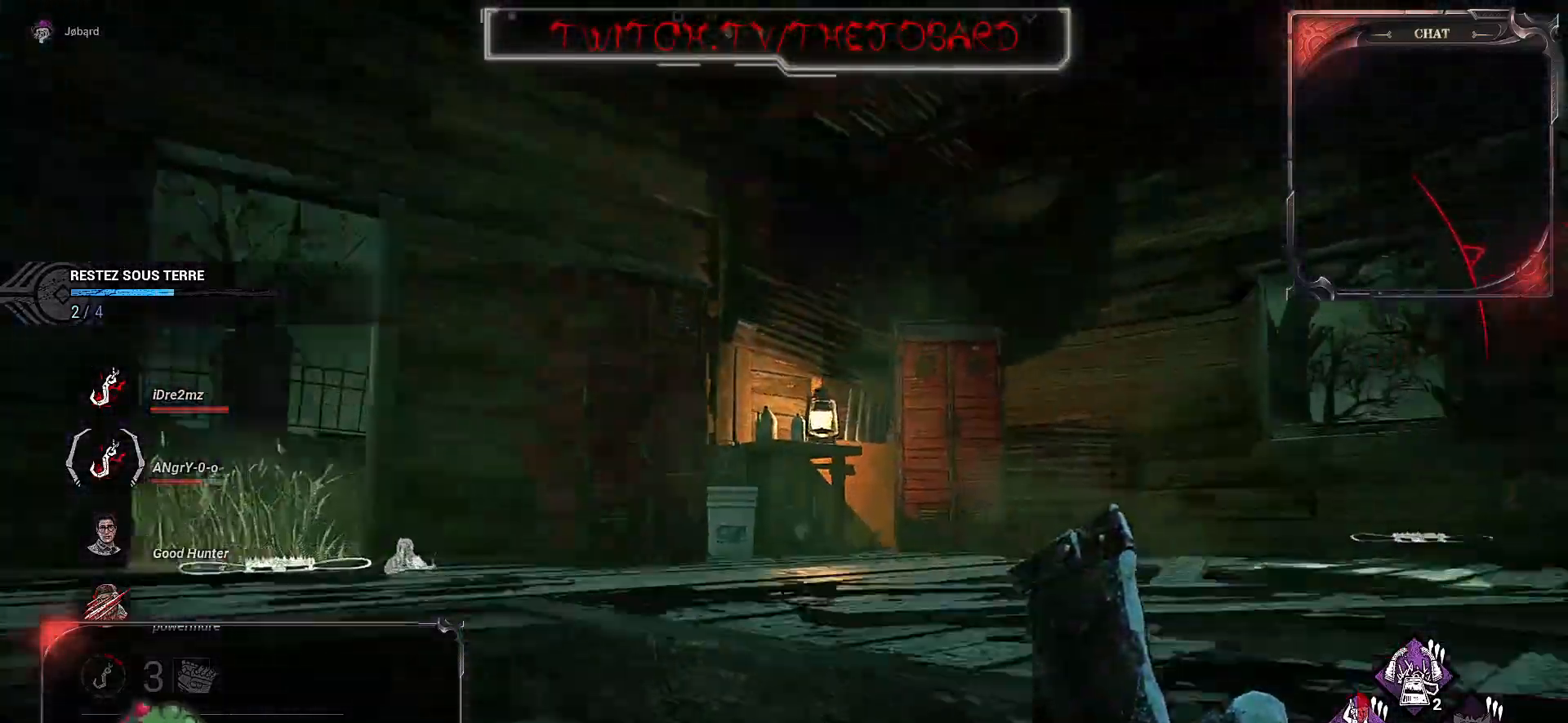
{"keys": ["z"], "mouse": [], "events": [[334, "q", "up"]]}
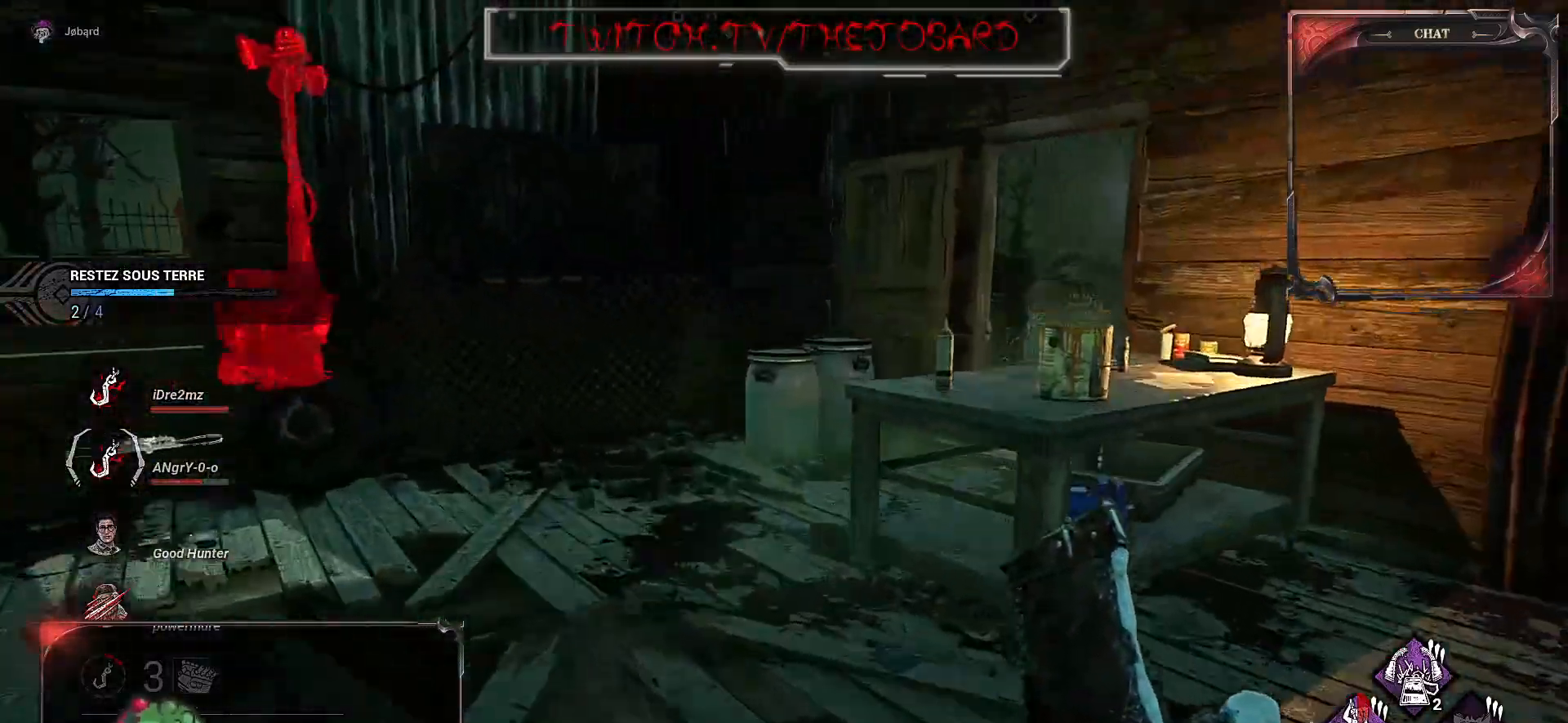
{"keys": ["q", "z"], "mouse": [], "events": [[267, "q", "down"]]}
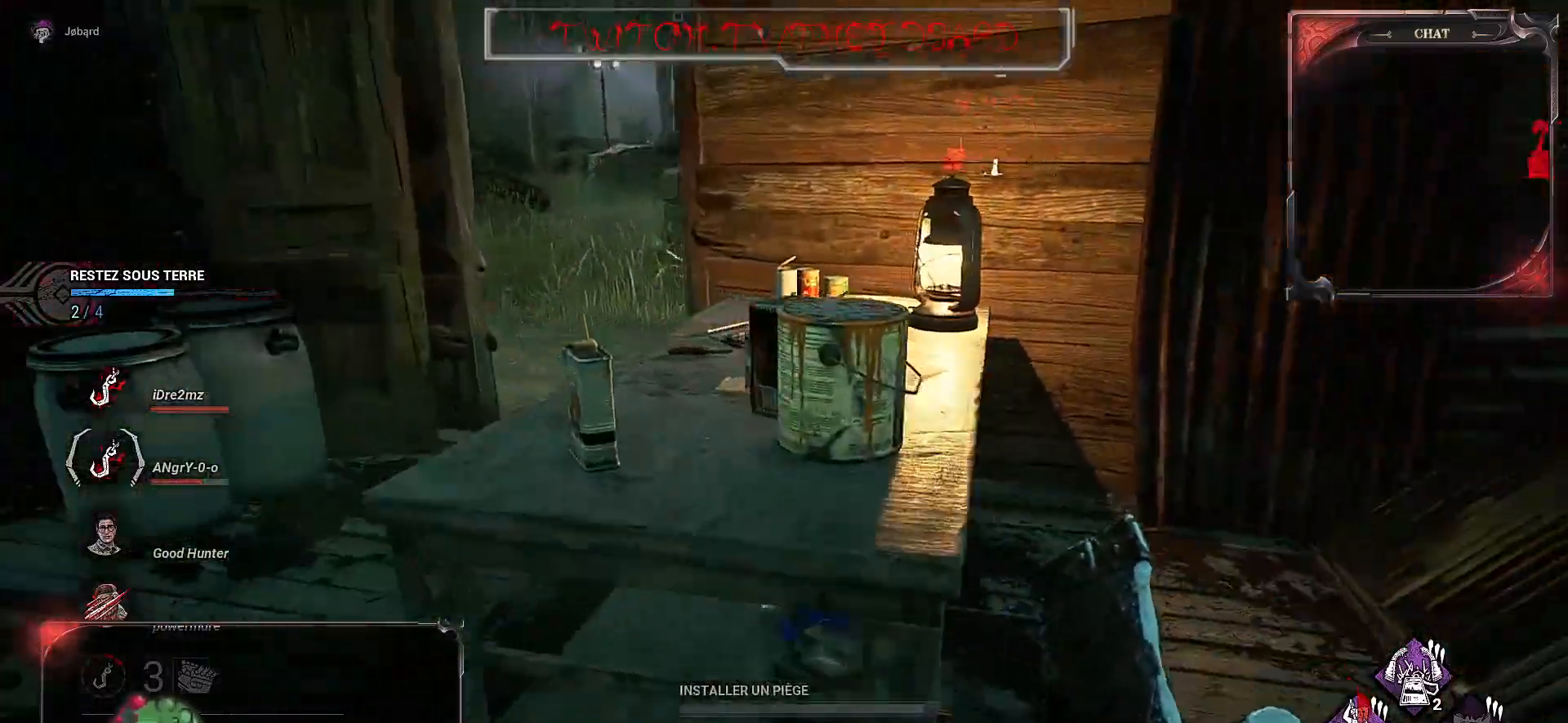
{"keys": ["z"], "mouse": [], "events": [[300, "q", "up"]]}
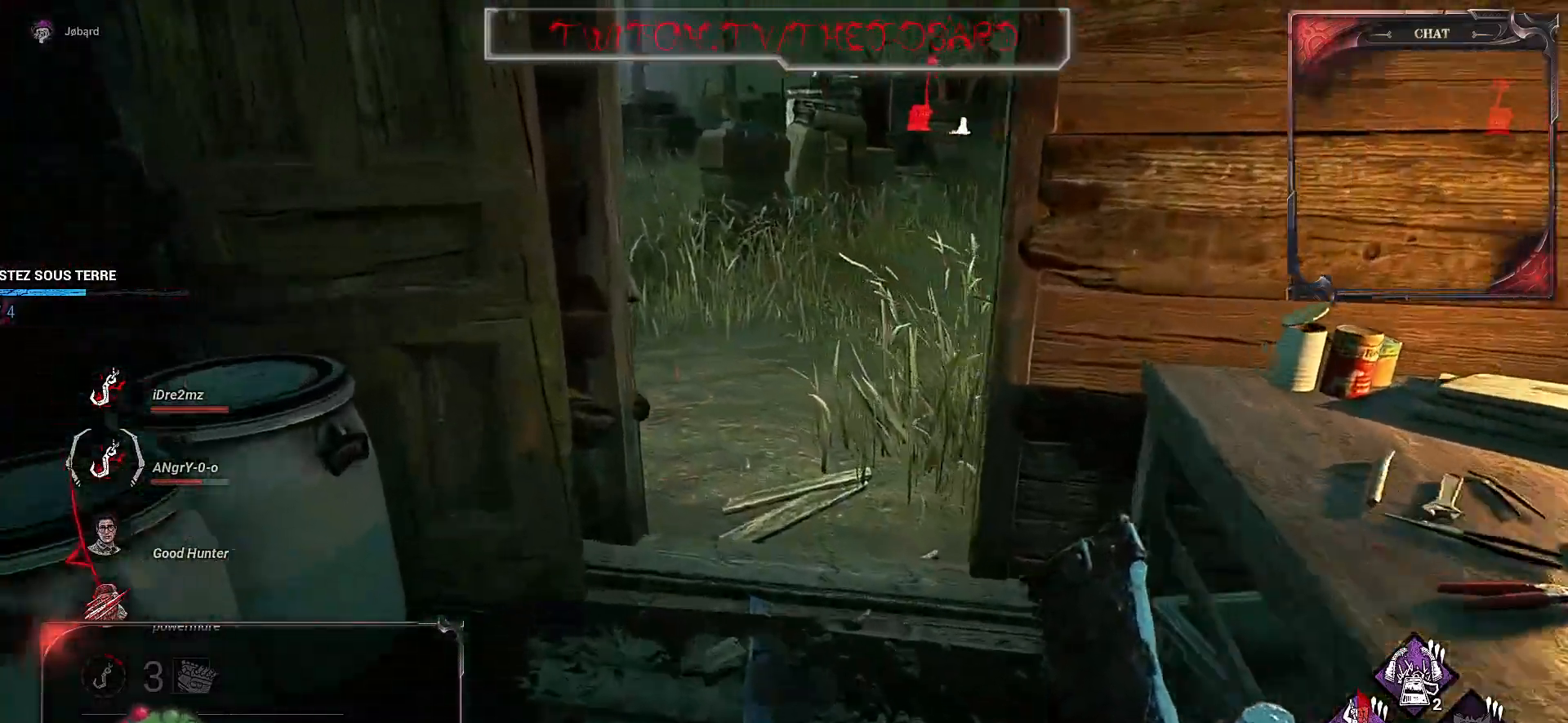
{"keys": [], "mouse": [], "events": [[467, "z", "up"]]}
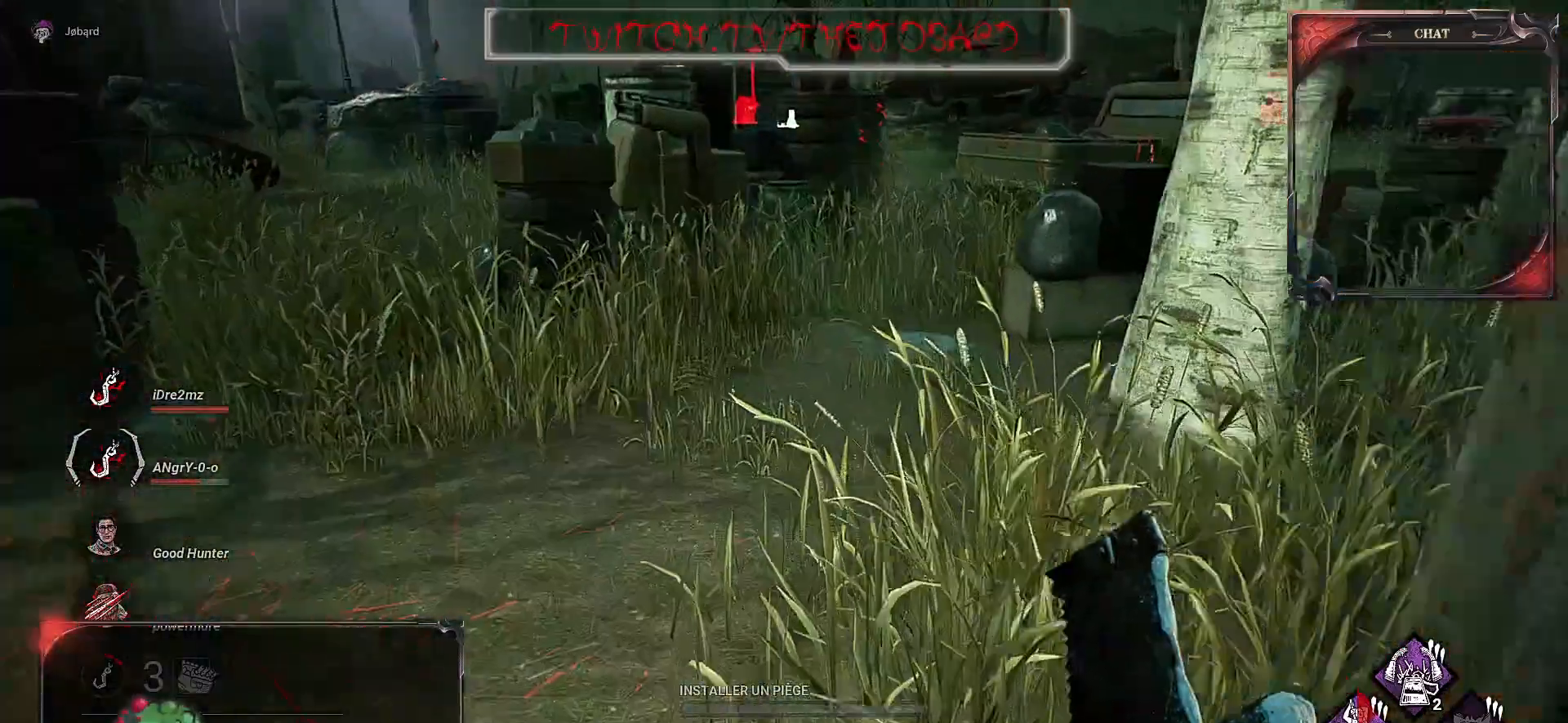
{"keys": [], "mouse": ["right"], "events": [[50, "mouse_right", "down"]]}
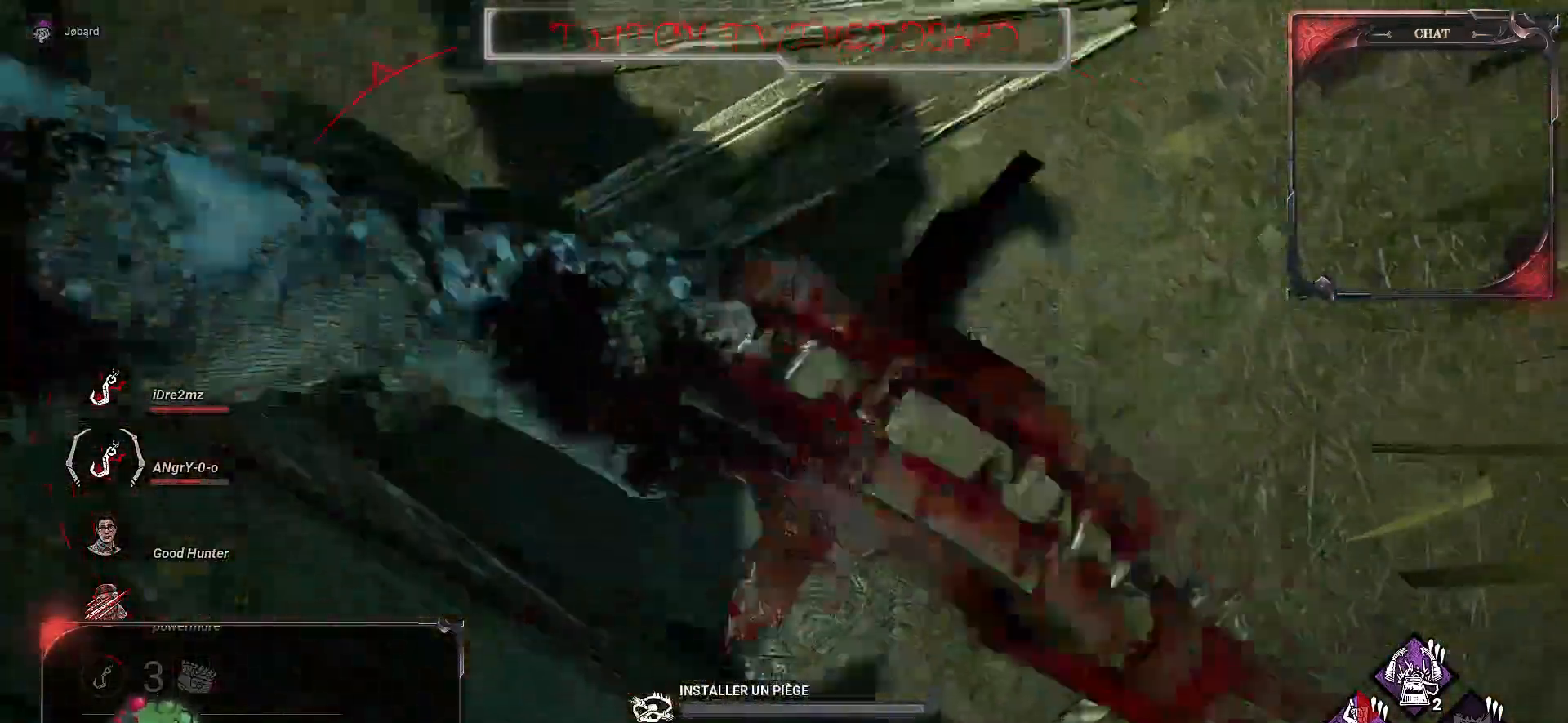
{"keys": [], "mouse": ["right"], "events": []}
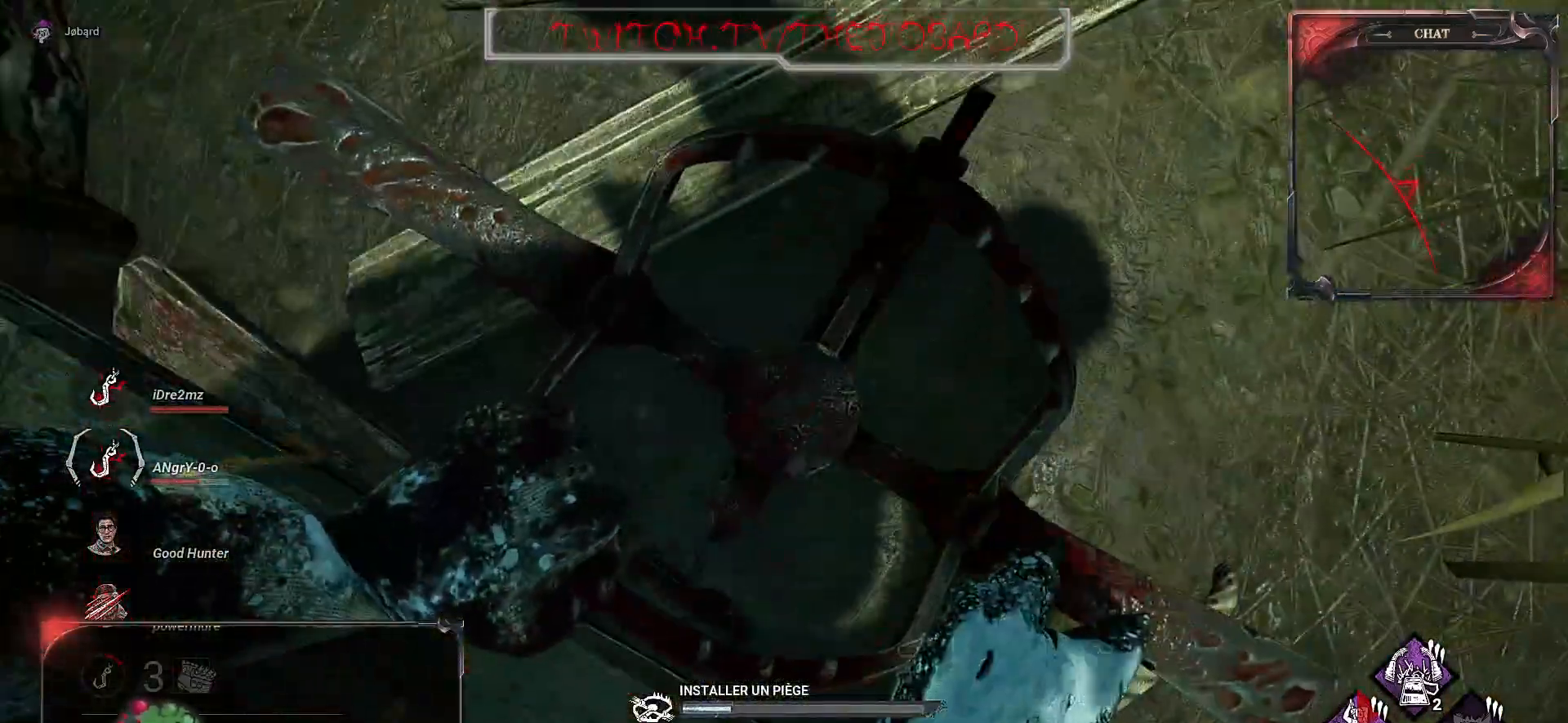
{"keys": [], "mouse": ["right"], "events": []}
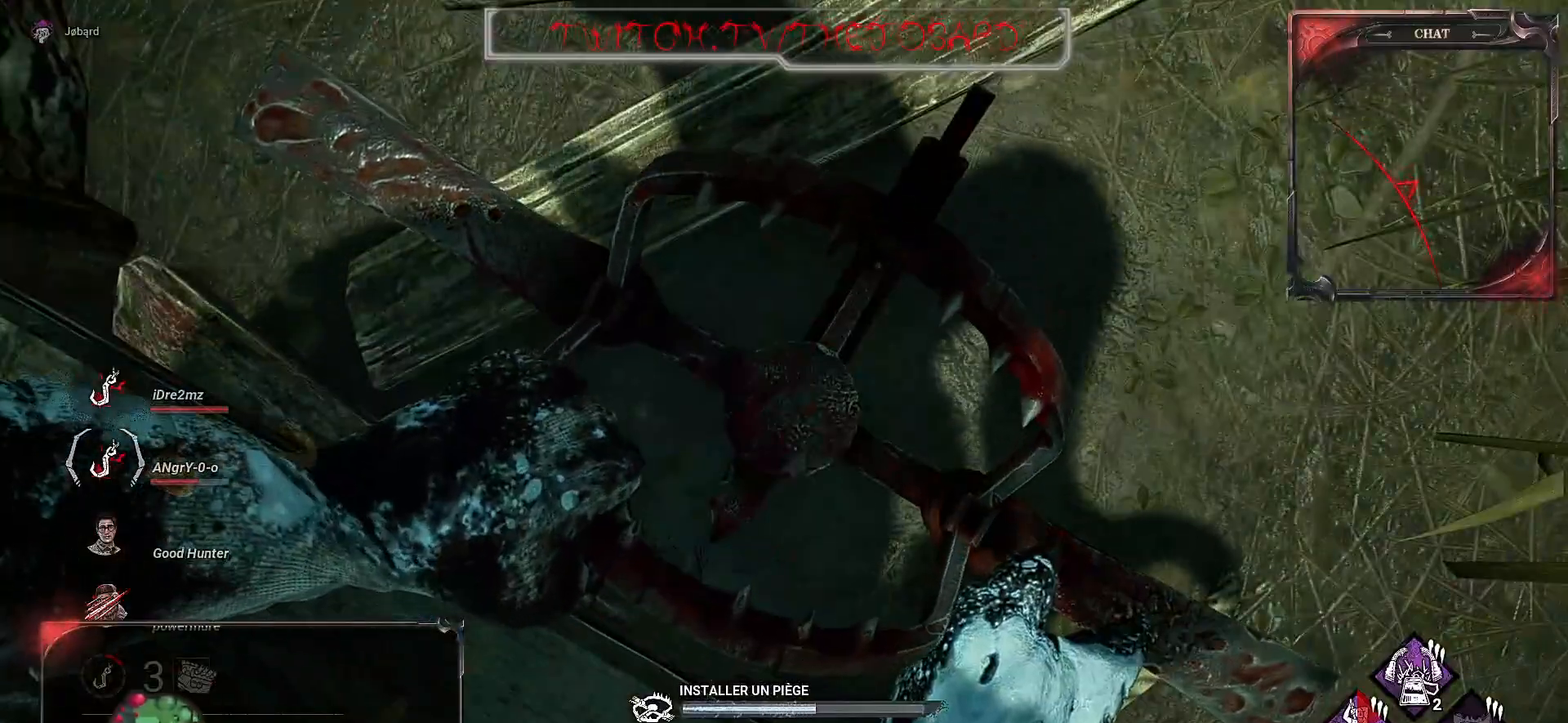
{"keys": [], "mouse": ["right"], "events": []}
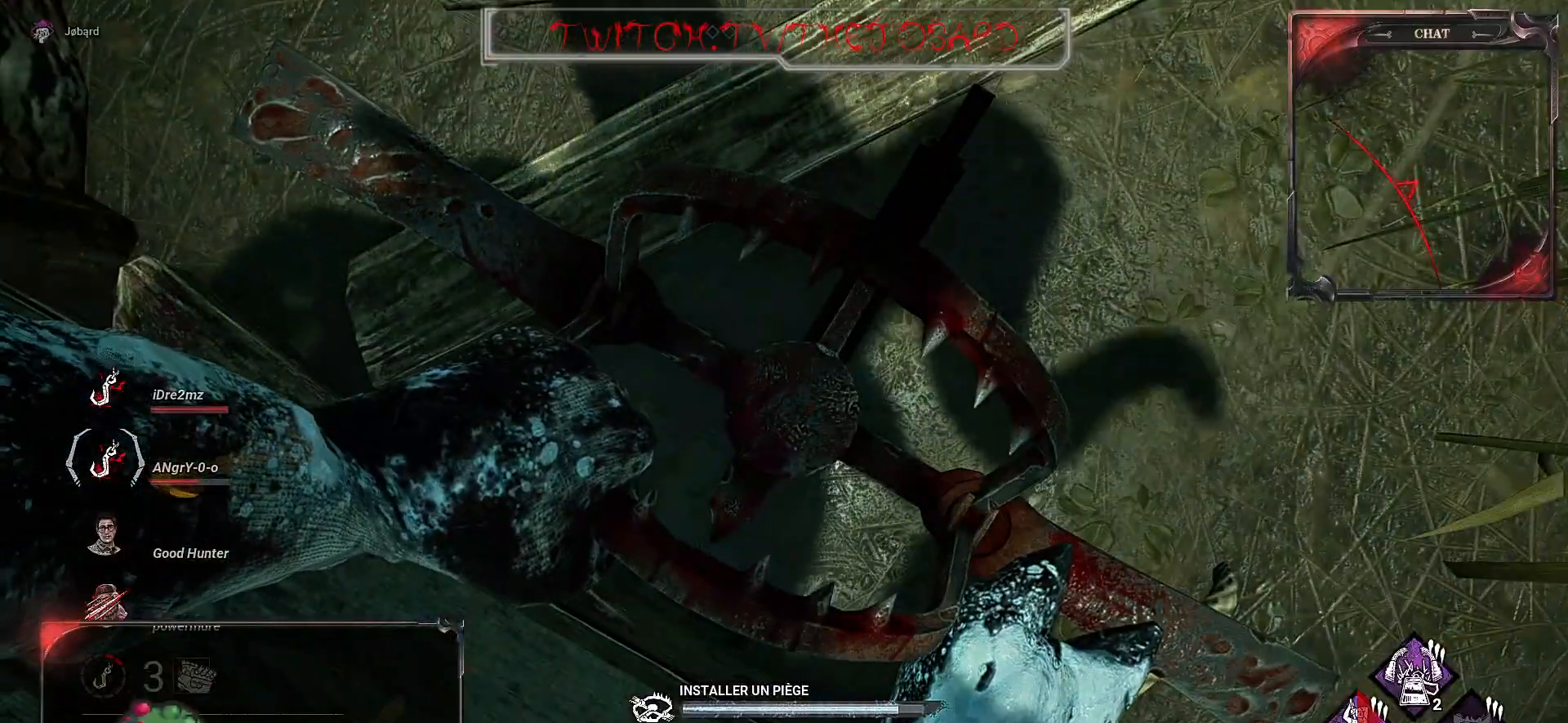
{"keys": ["s"], "mouse": ["right"], "events": [[484, "s", "down"]]}
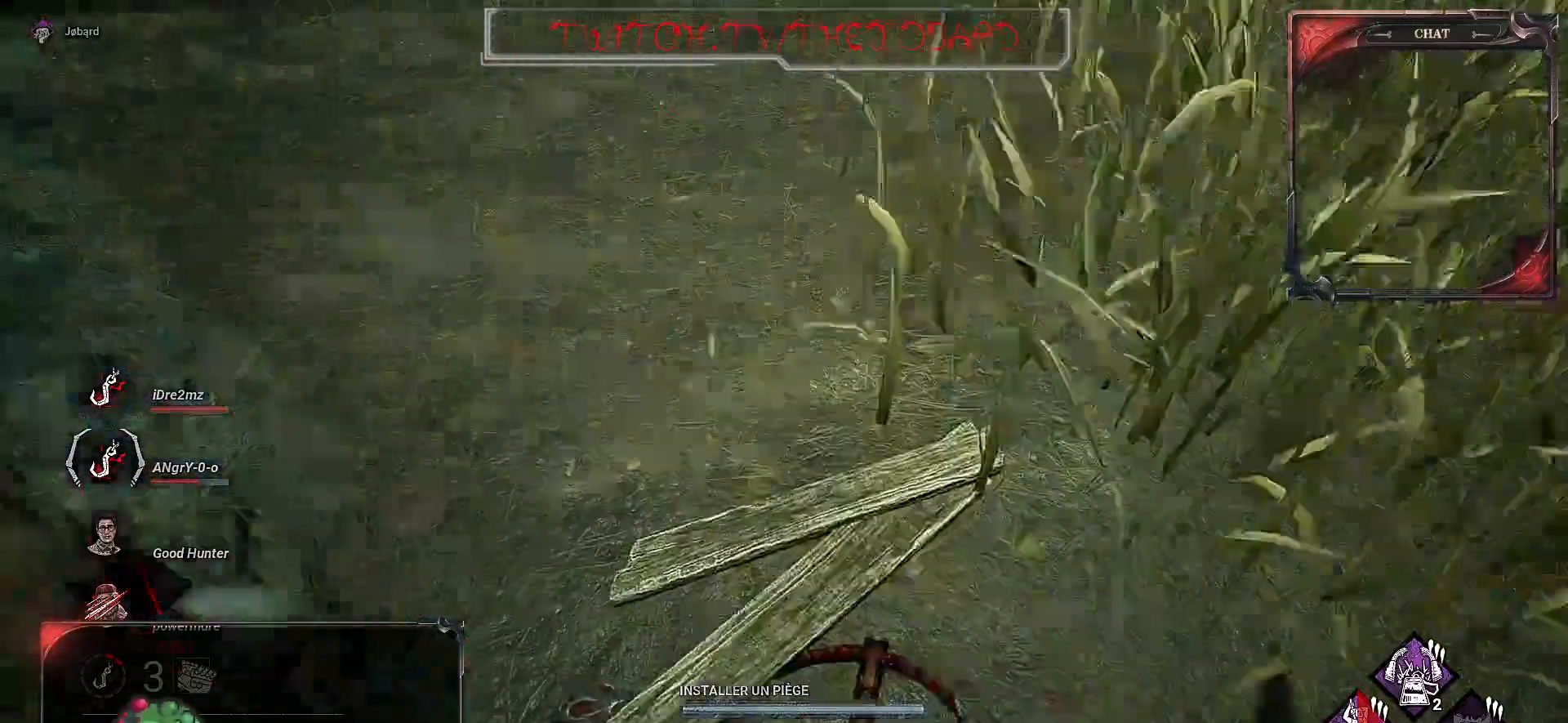
{"keys": ["q", "z"], "mouse": [], "events": [[67, "mouse_right", "up"], [84, "q", "down"], [317, "s", "up"], [500, "z", "down"]]}
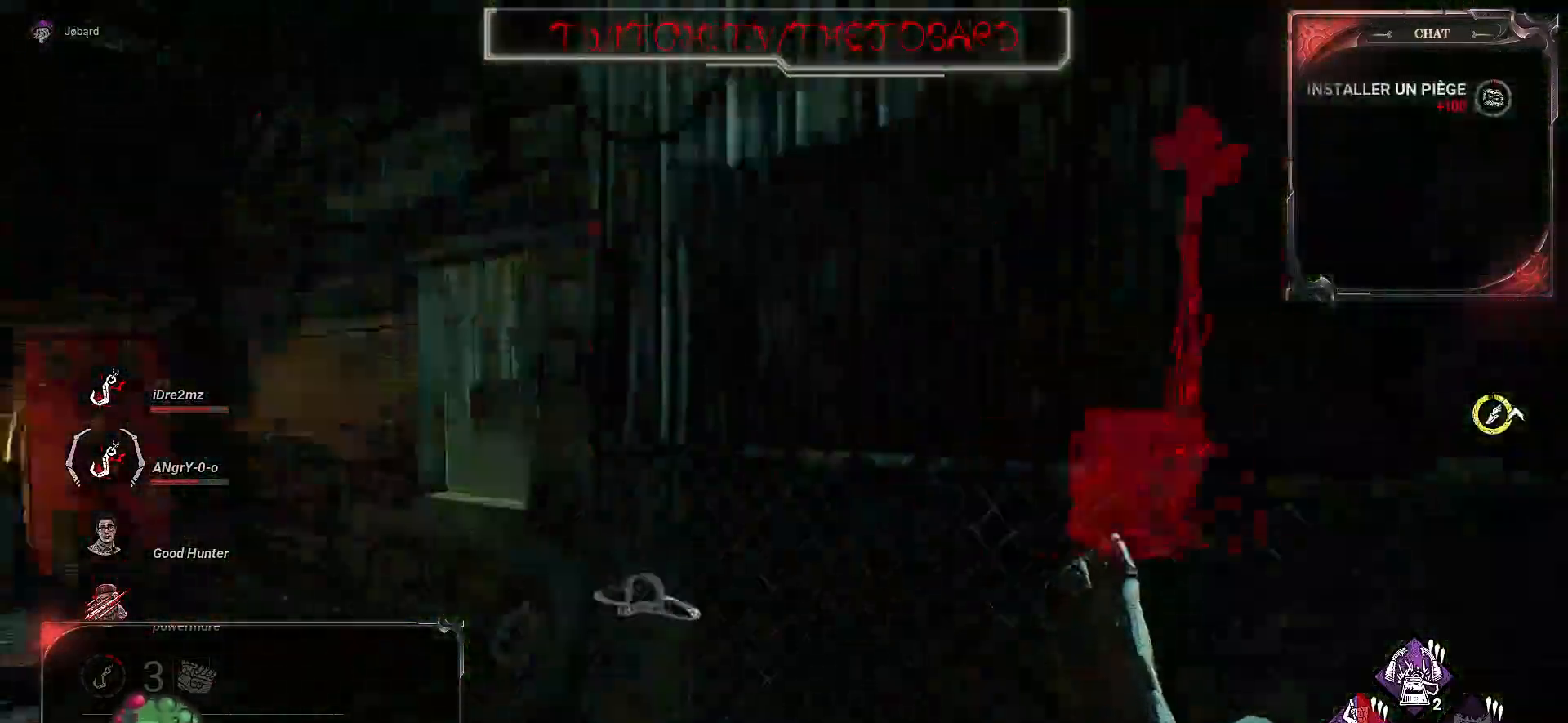
{"keys": ["z"], "mouse": [], "events": [[200, "q", "up"]]}
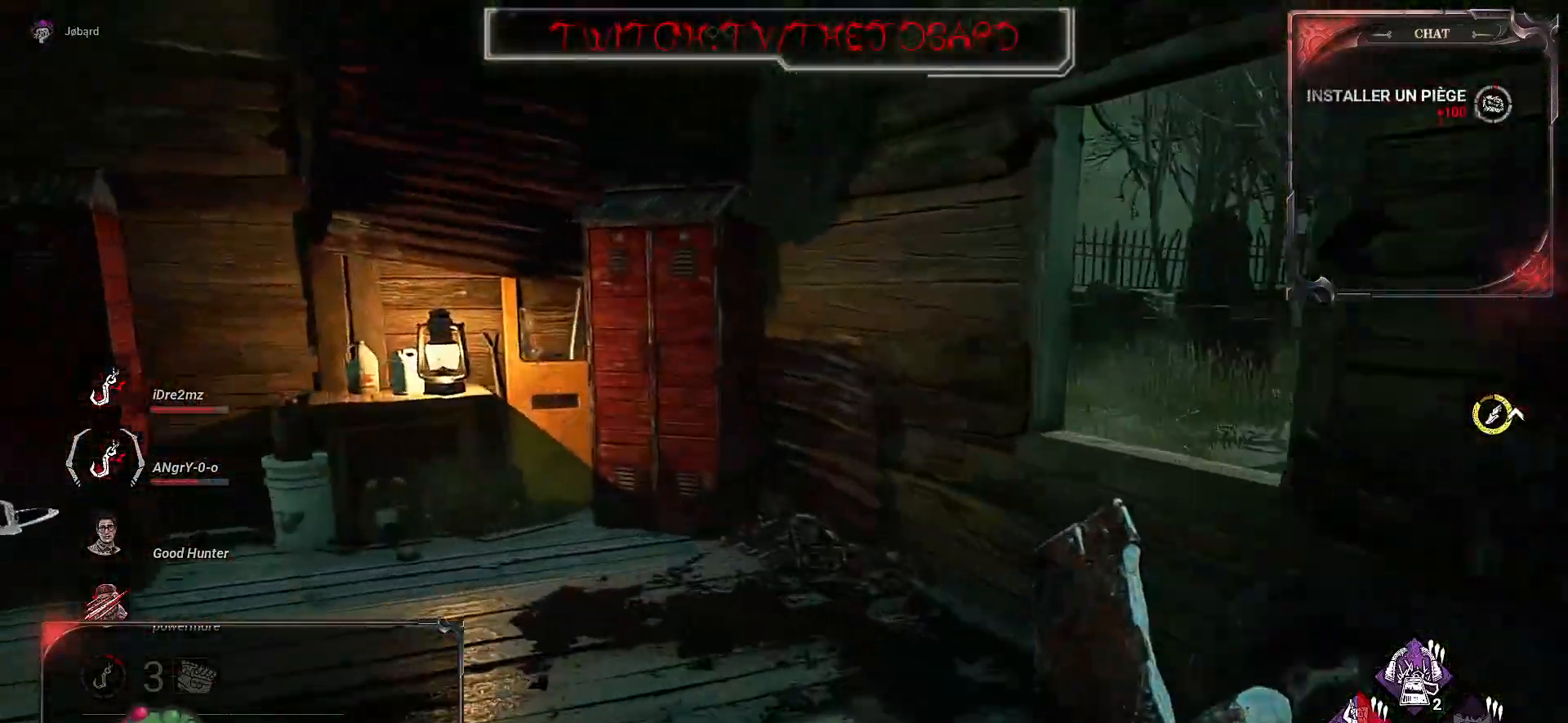
{"keys": ["q", "space", "z"], "mouse": [], "events": [[450, "q", "down"], [484, "space", "down"]]}
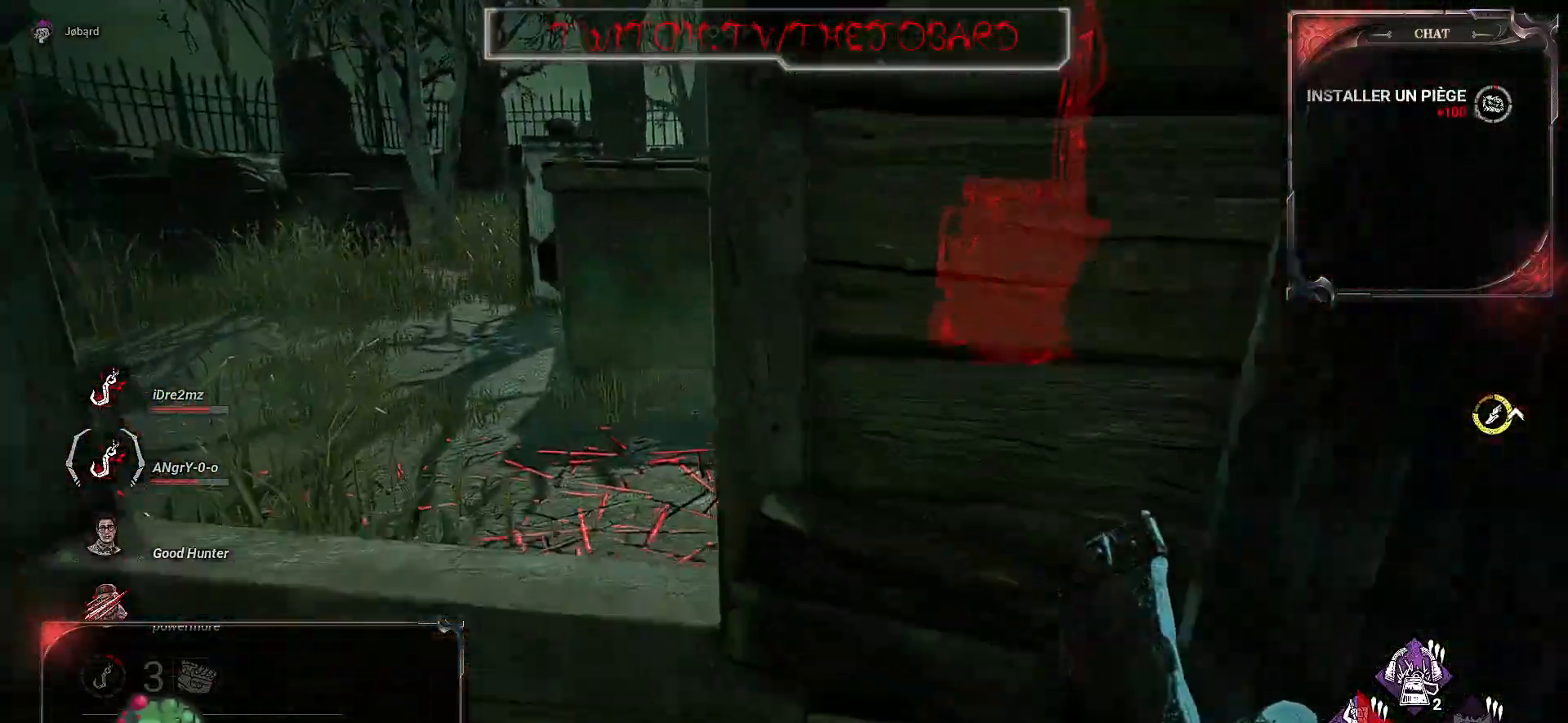
{"keys": ["z"], "mouse": [], "events": [[67, "space", "up"], [184, "space", "down"], [250, "q", "up"], [250, "space", "up"]]}
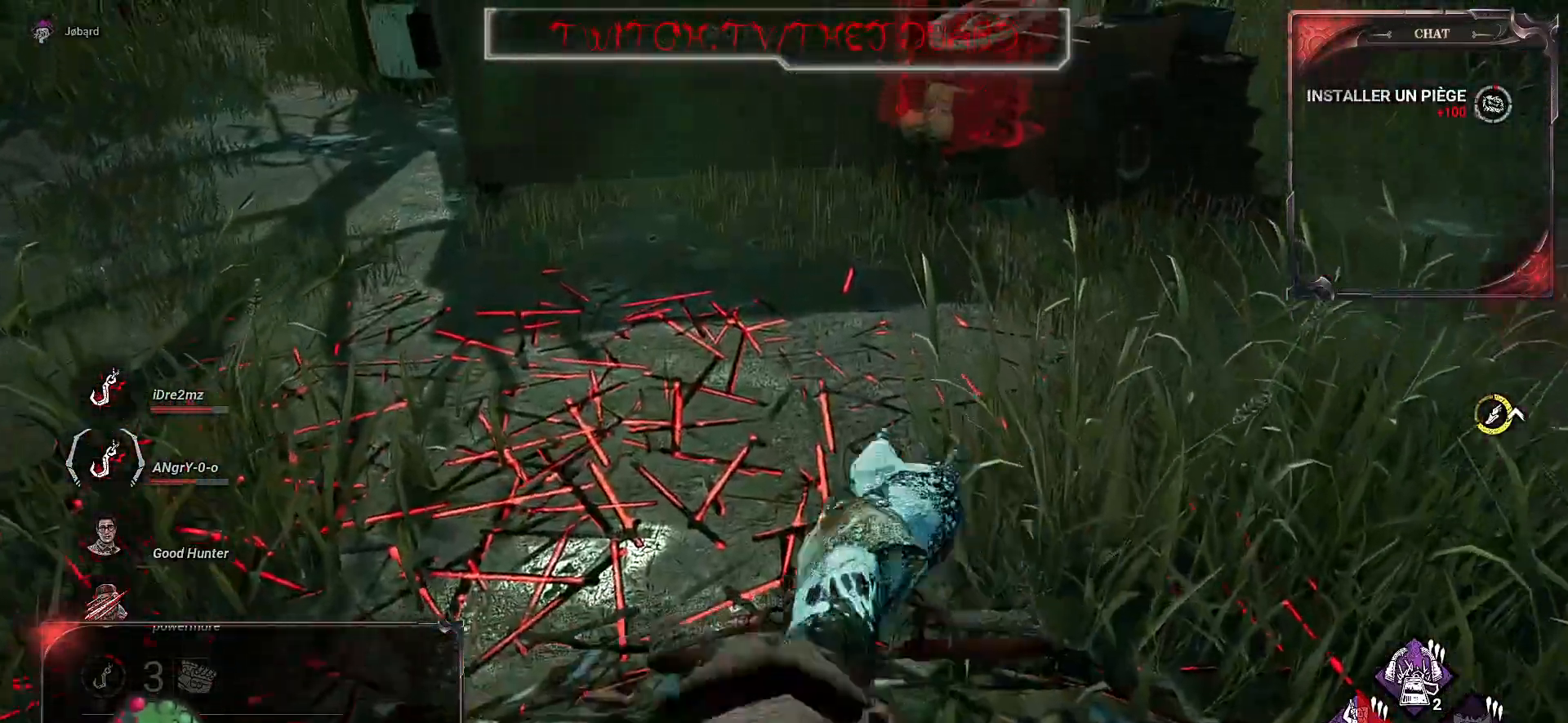
{"keys": ["z"], "mouse": [], "events": []}
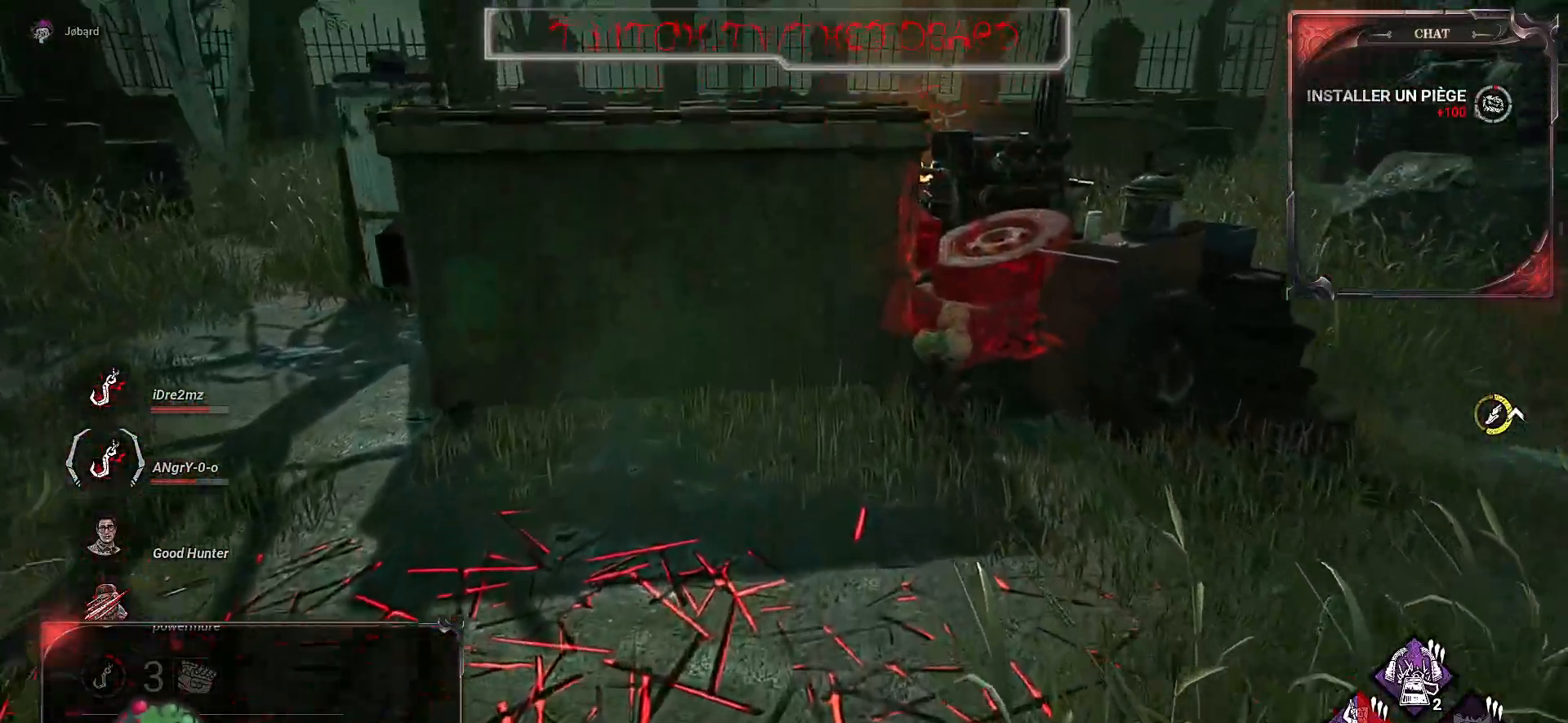
{"keys": ["space"], "mouse": [], "events": [[400, "z", "up"], [484, "space", "down"]]}
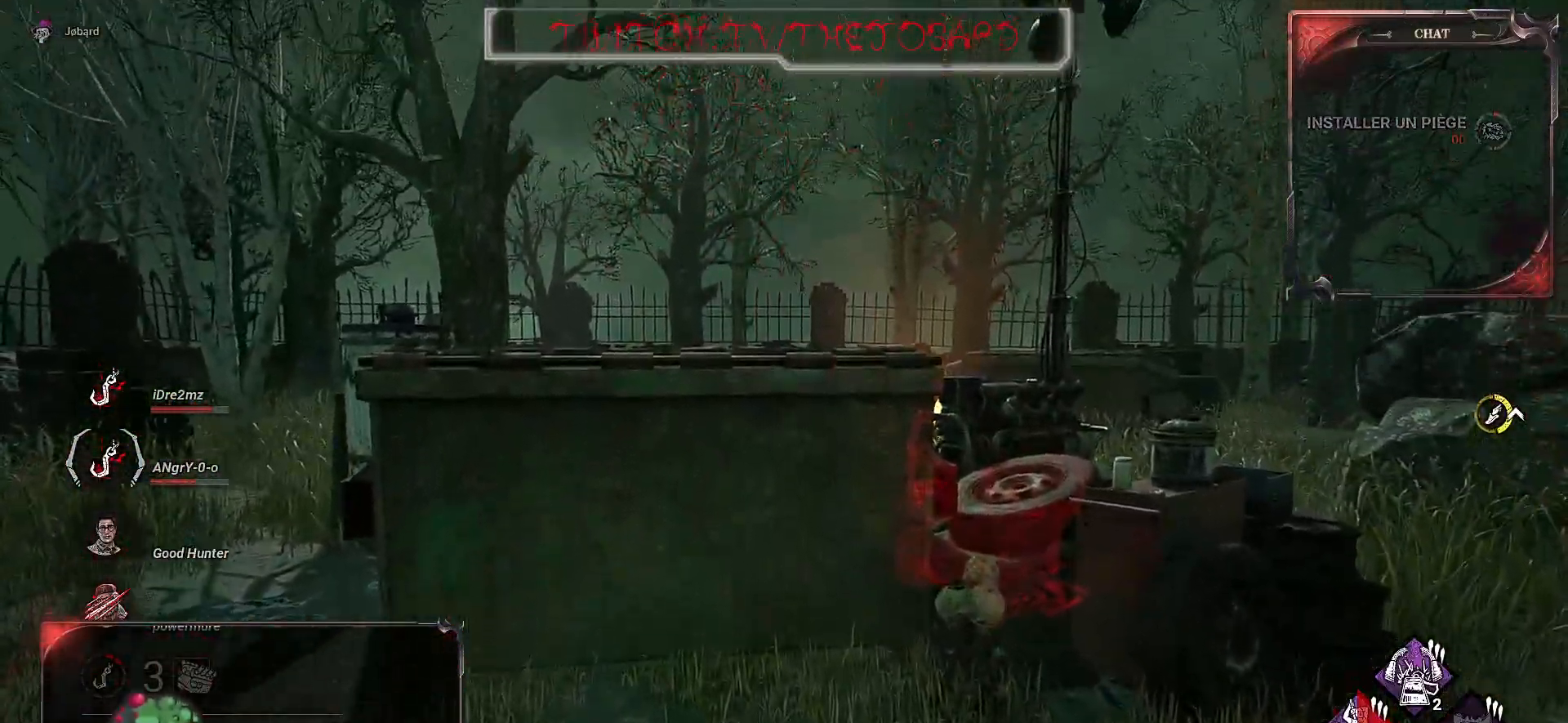
{"keys": [], "mouse": [], "events": [[84, "space", "up"], [217, "space", "down"], [284, "space", "up"], [400, "space", "down"], [467, "space", "up"]]}
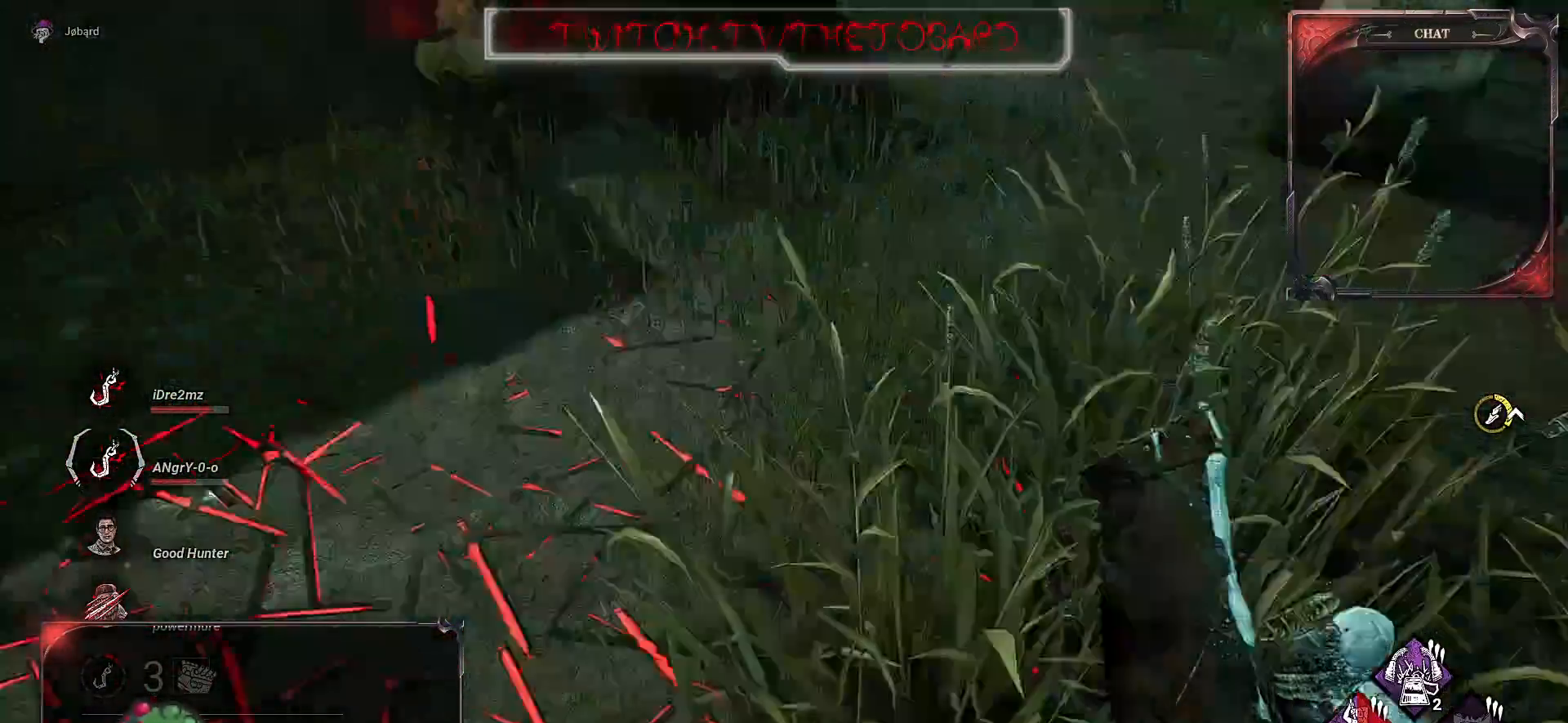
{"keys": [], "mouse": [], "events": [[50, "space", "down"], [150, "space", "up"]]}
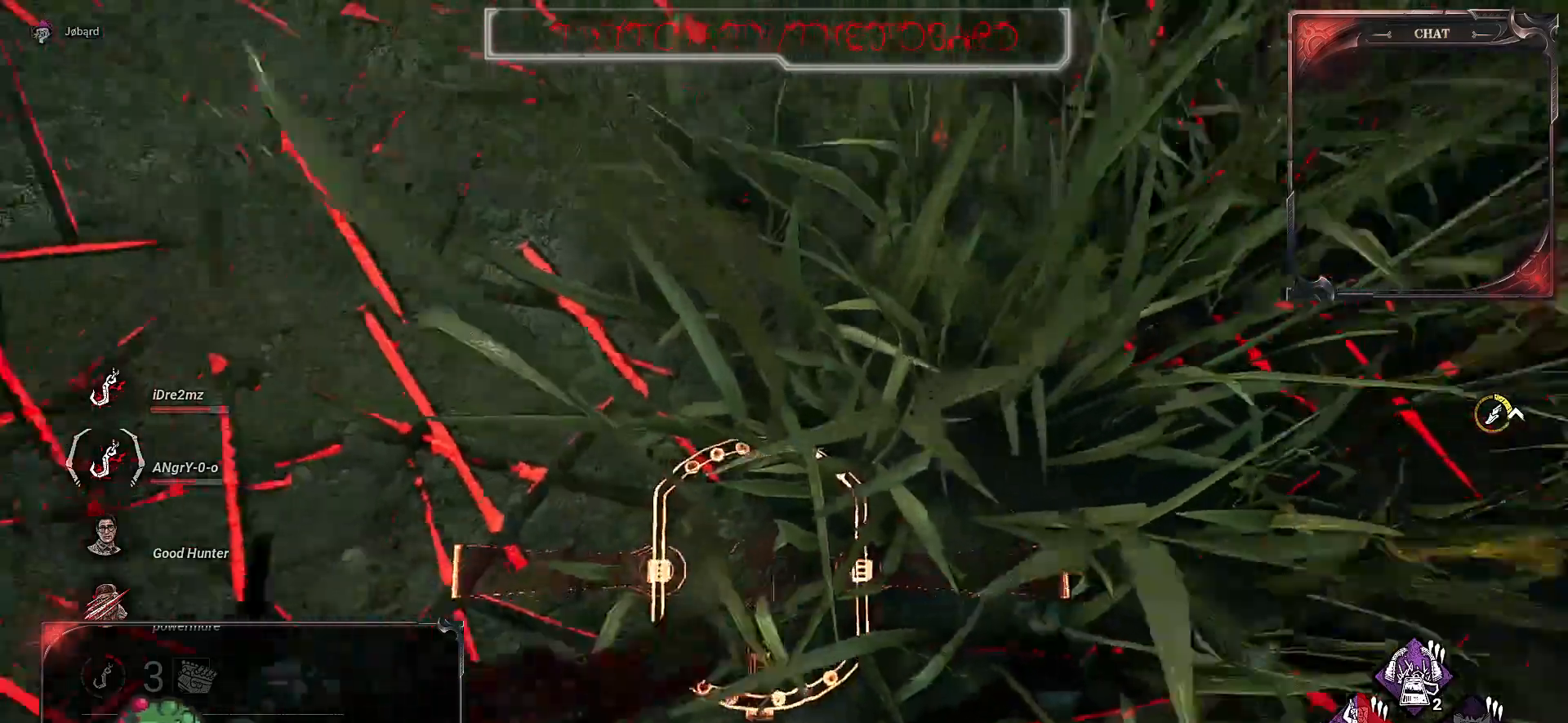
{"keys": ["q"], "mouse": [], "events": [[67, "q", "down"], [67, "z", "down"], [434, "z", "up"]]}
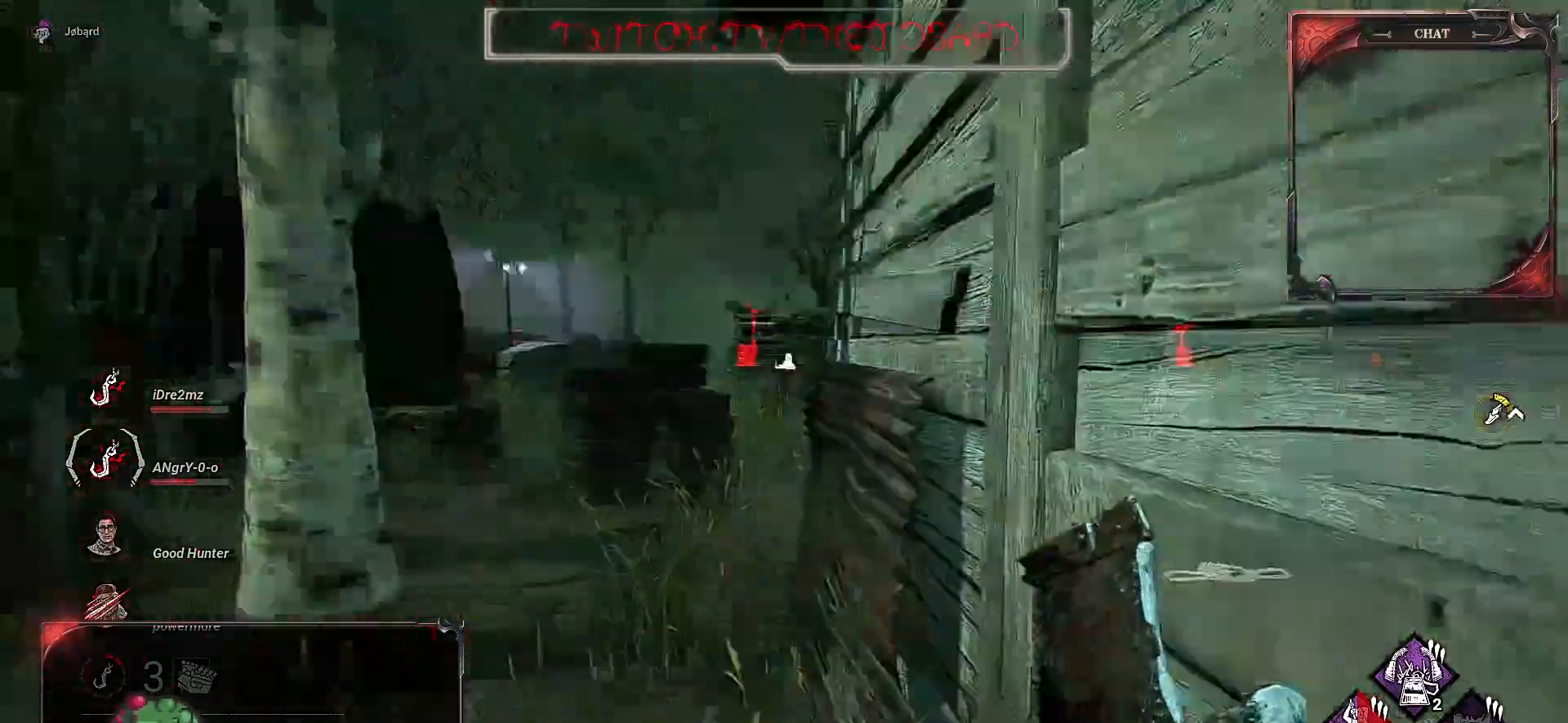
{"keys": ["d"], "mouse": [], "events": [[350, "q", "up"], [500, "d", "down"]]}
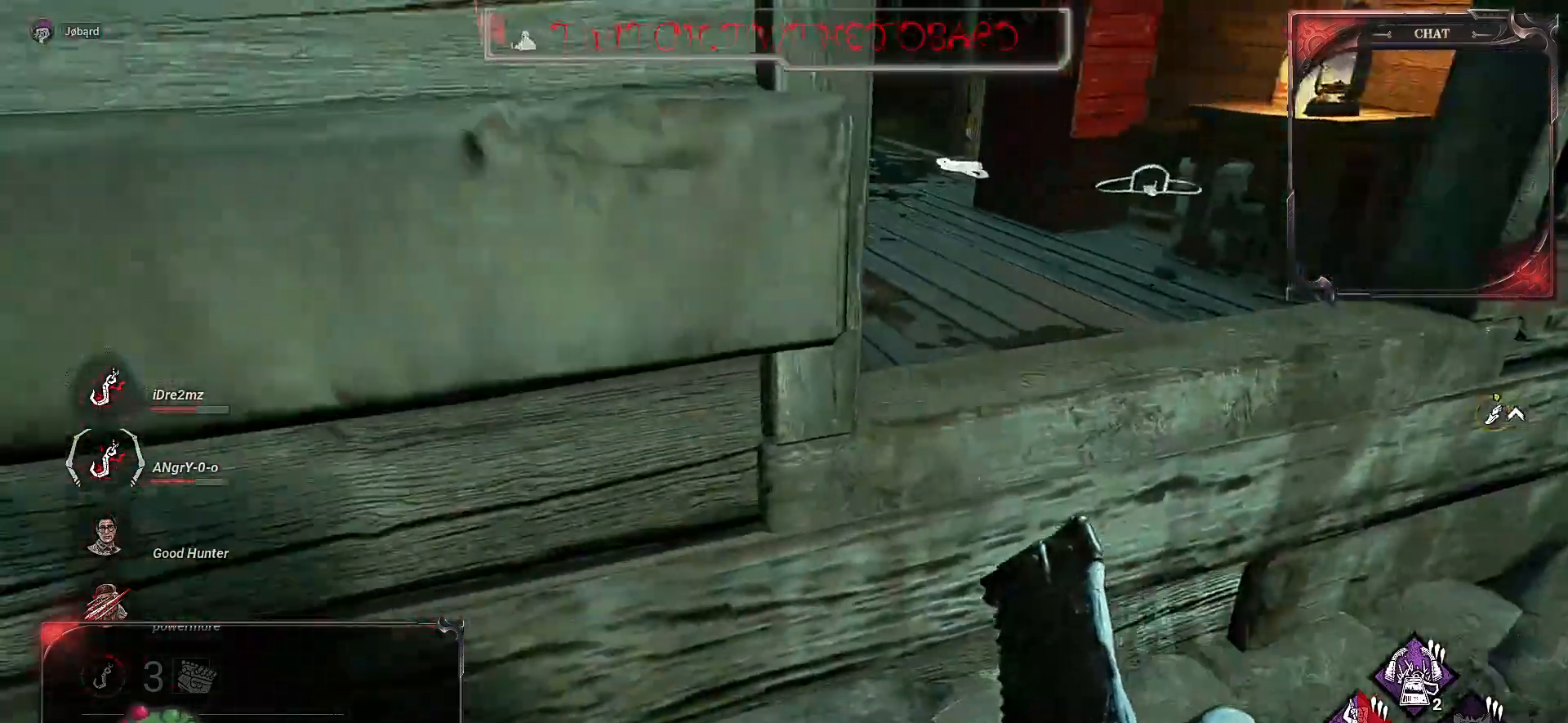
{"keys": [], "mouse": [], "events": [[317, "s", "down"], [417, "s", "up"], [450, "d", "up"]]}
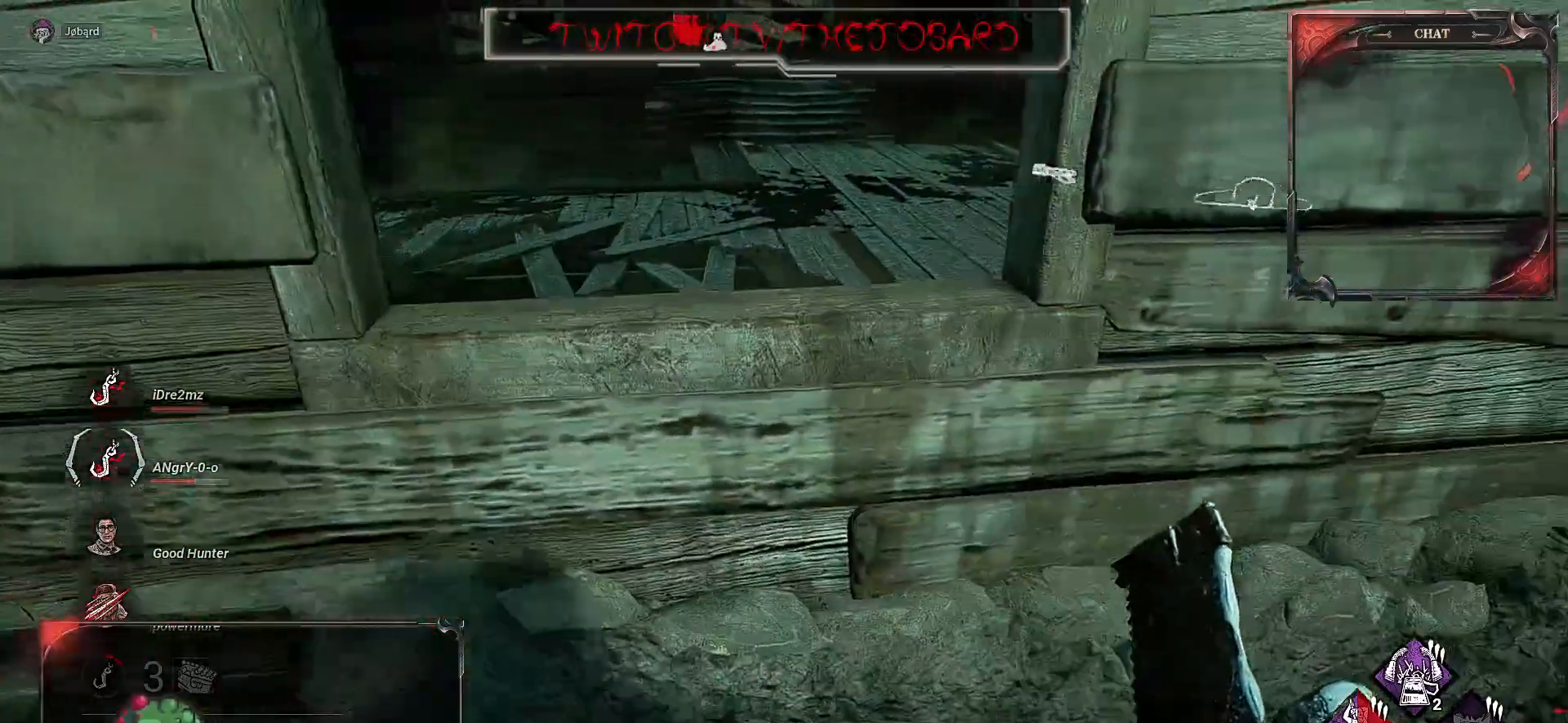
{"keys": [], "mouse": ["right"], "events": [[284, "d", "down"], [300, "s", "down"], [350, "d", "up"], [484, "mouse_right", "down"], [484, "s", "up"]]}
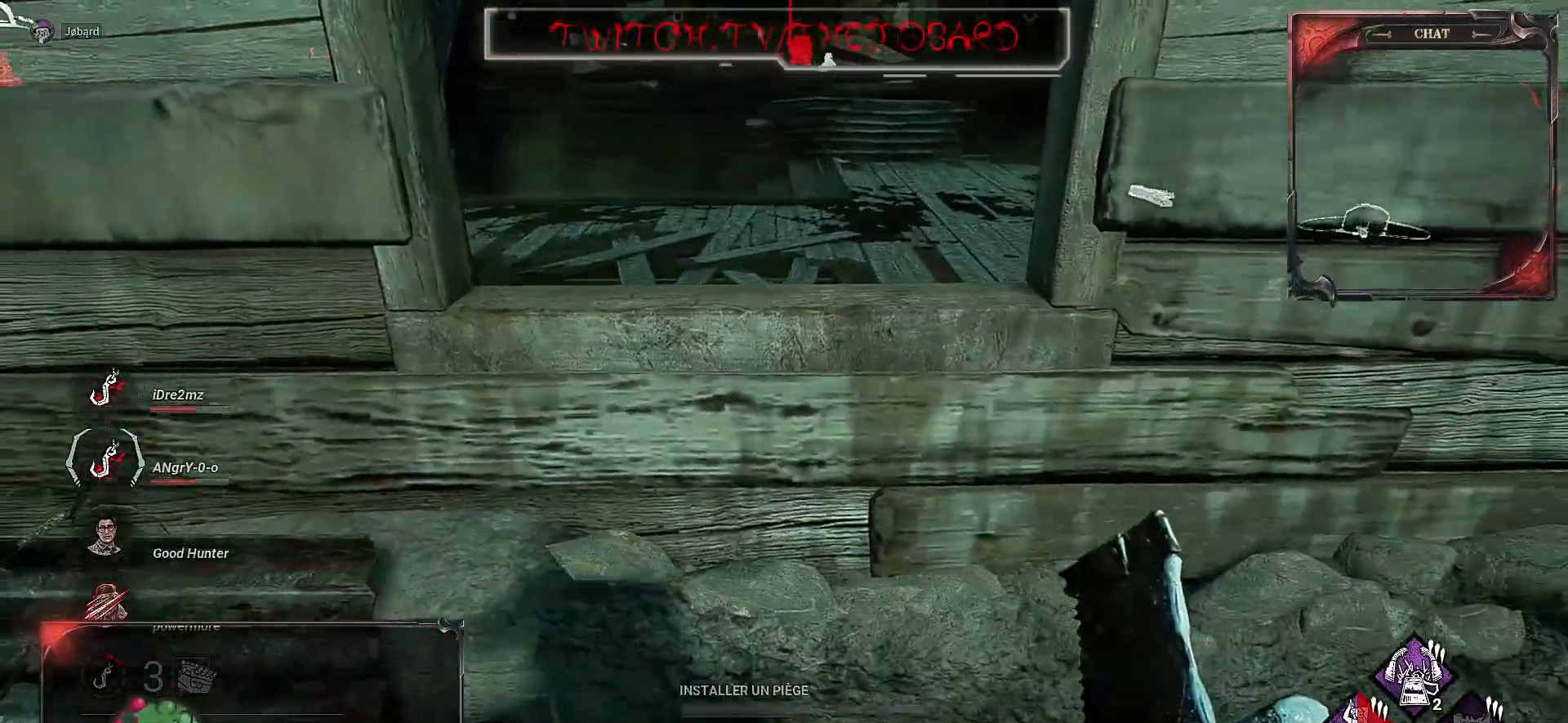
{"keys": [], "mouse": ["right"], "events": [[184, "mouse_right", "up"], [184, "s", "down"], [250, "s", "up"], [267, "mouse_right", "down"]]}
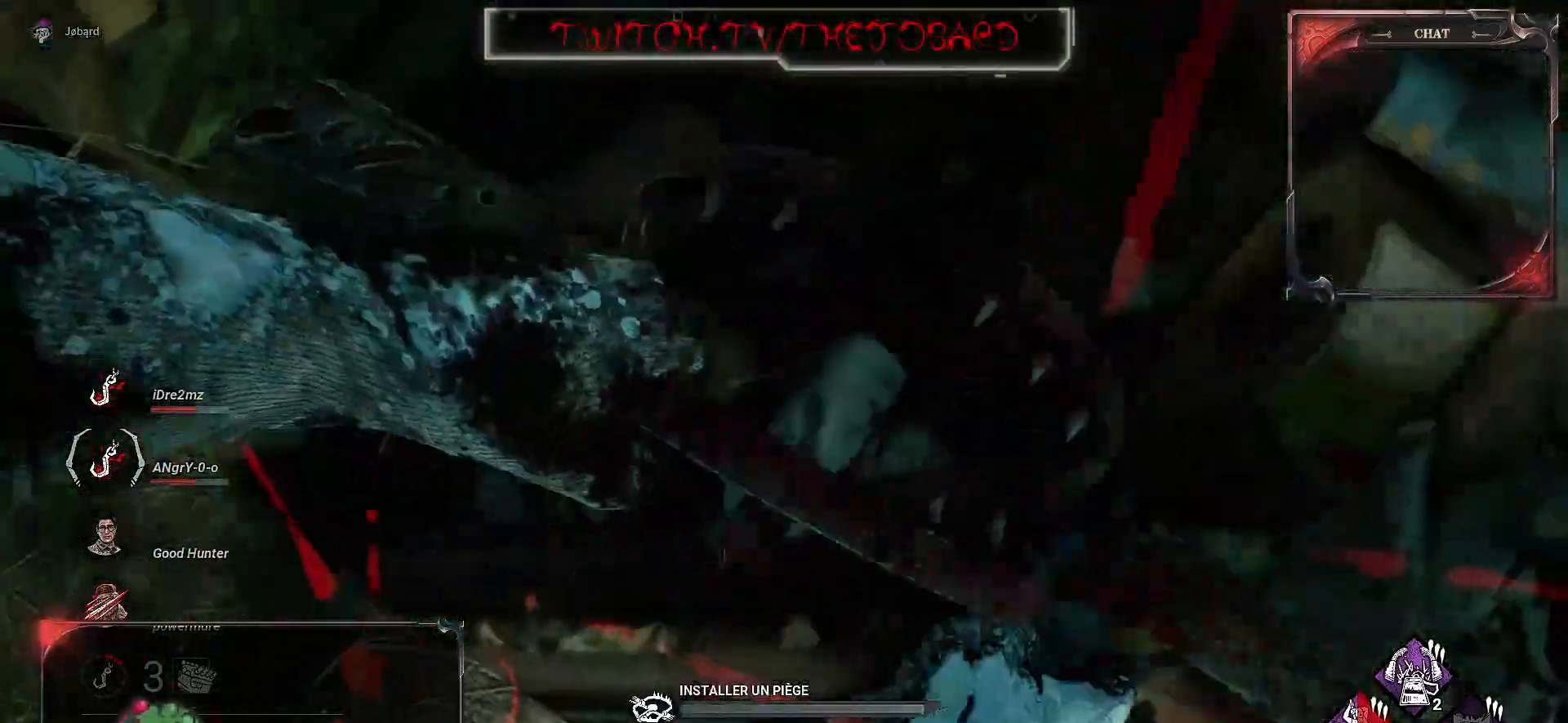
{"keys": [], "mouse": ["right"], "events": []}
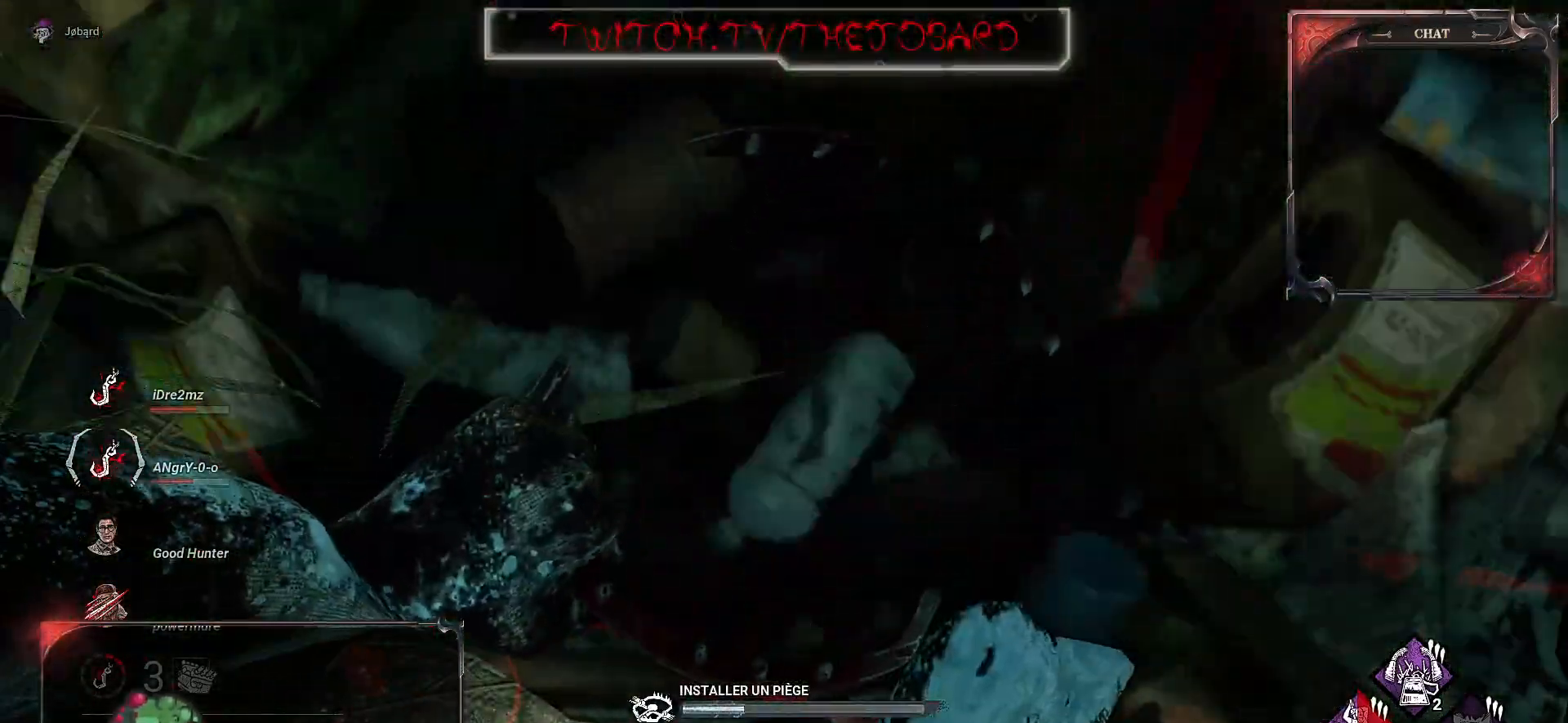
{"keys": [], "mouse": ["right"], "events": []}